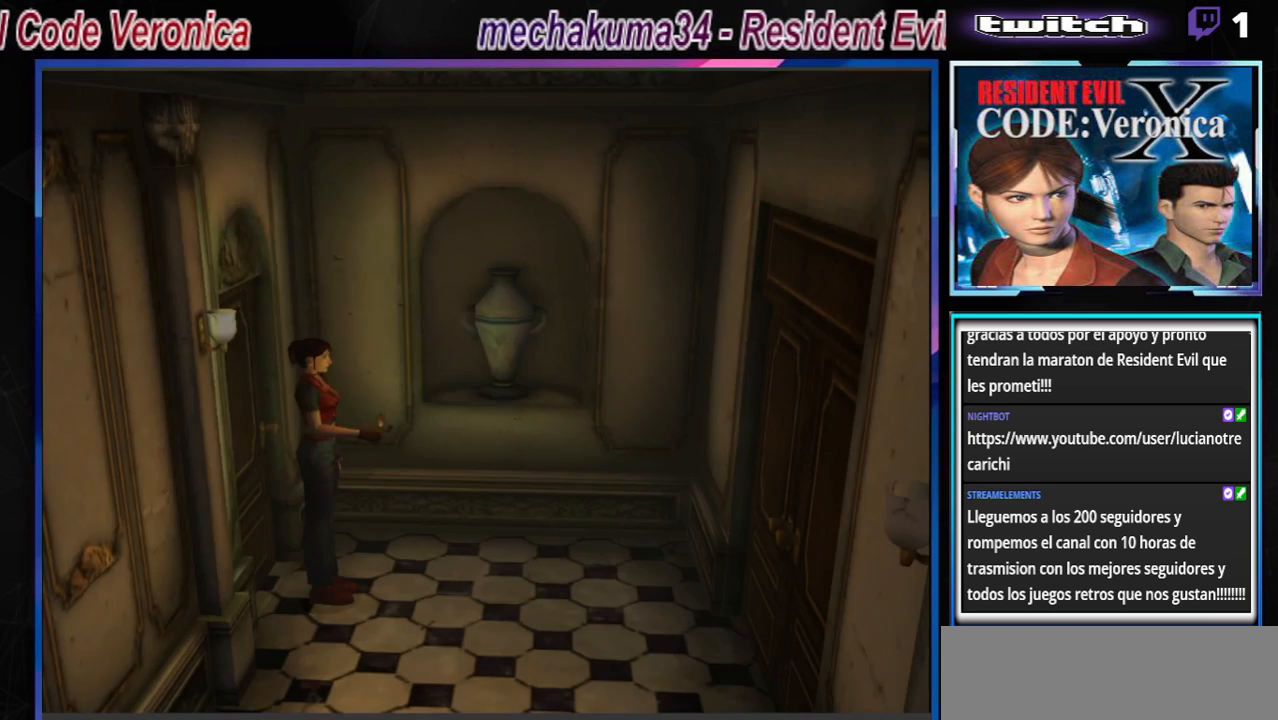
Gameplay with a controller (Xbox layout); each line is a JSON object with the inputs held at the frame after it. "events" lists button and stick changes between this image and that frame as [ms after this image, input, new state], when the widget could be followed in between. Not read: L3 R3 right_stick.
{"buttons": ["B"], "left_stick": "up-right", "events": [[133, "left_stick", "up"], [200, "B", "down"], [433, "left_stick", "up-right"]]}
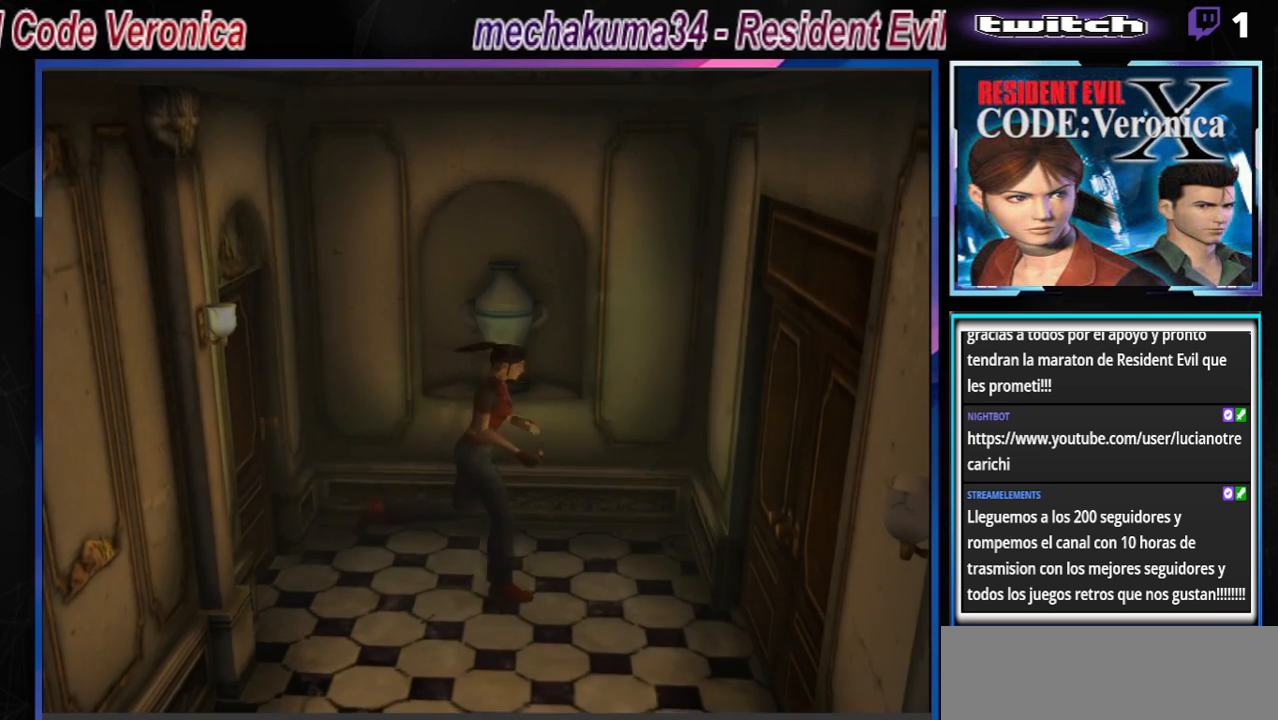
{"buttons": ["B"], "left_stick": "up-right", "events": []}
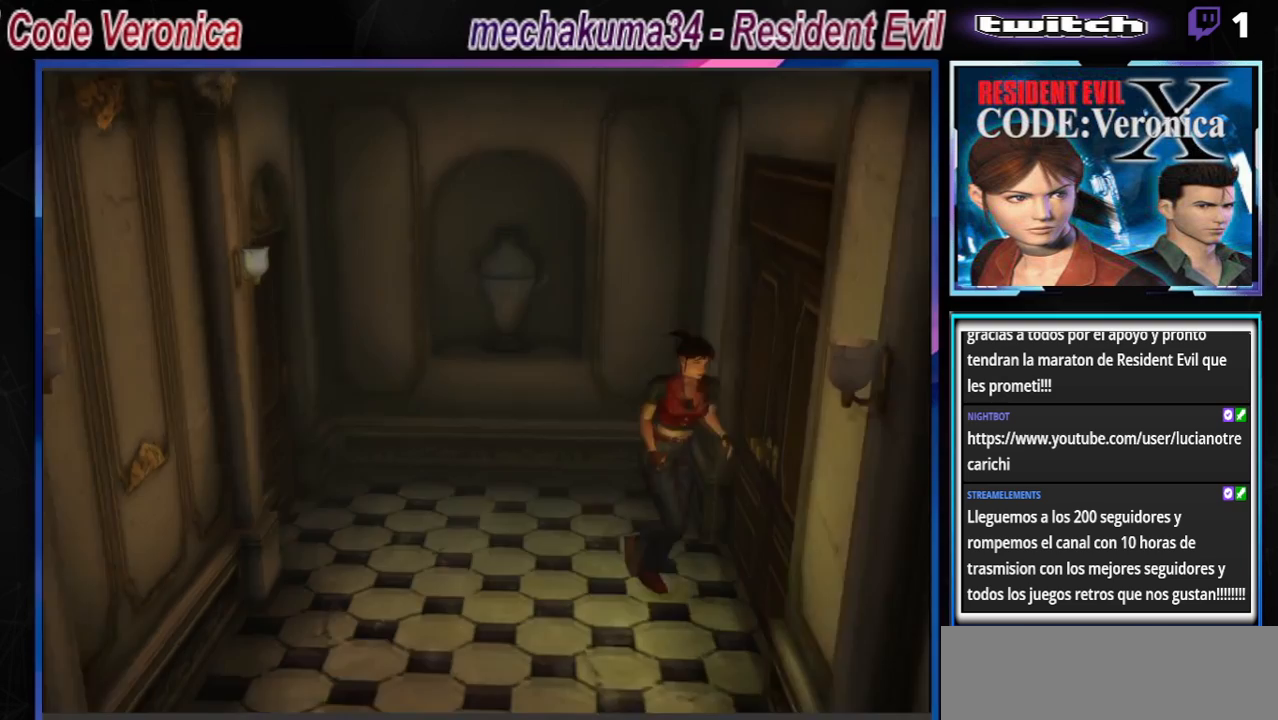
{"buttons": [], "left_stick": "left", "events": [[100, "left_stick", "up"], [200, "left_stick", "up-left"], [333, "B", "up"], [333, "left_stick", "left"]]}
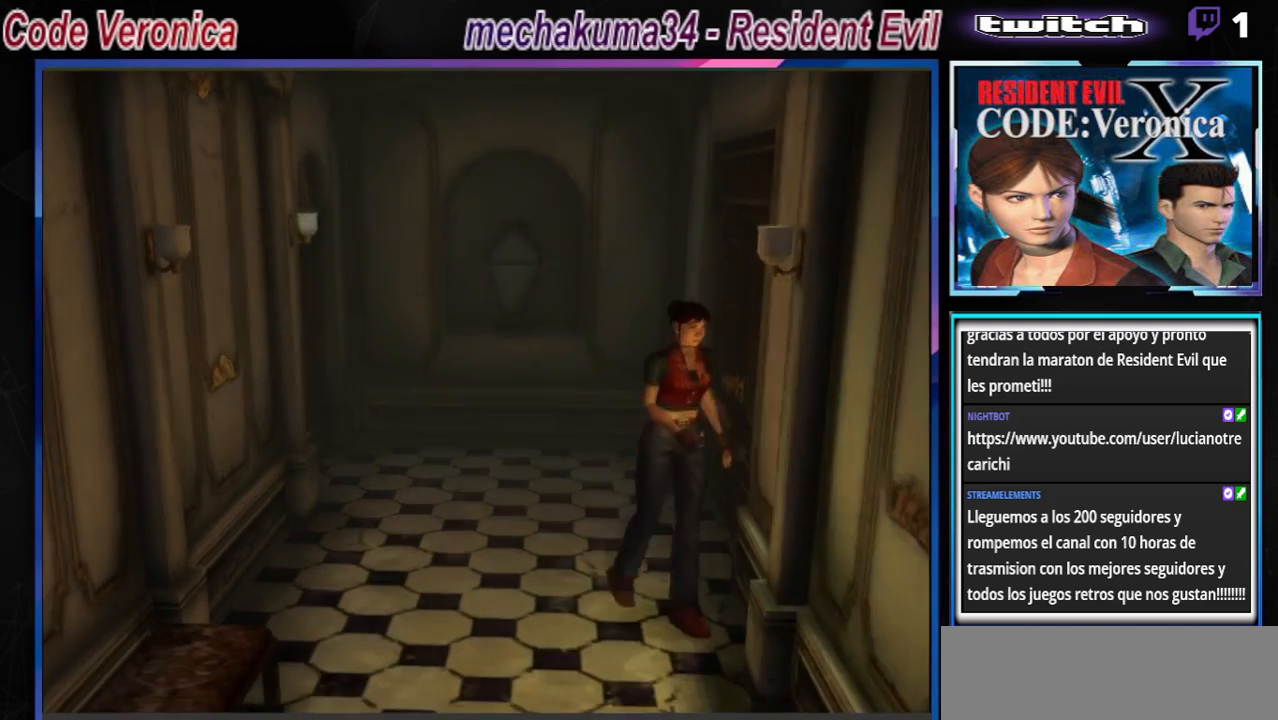
{"buttons": ["B"], "left_stick": "left", "events": [[267, "left_stick", "right"], [433, "B", "down"], [467, "left_stick", "left"]]}
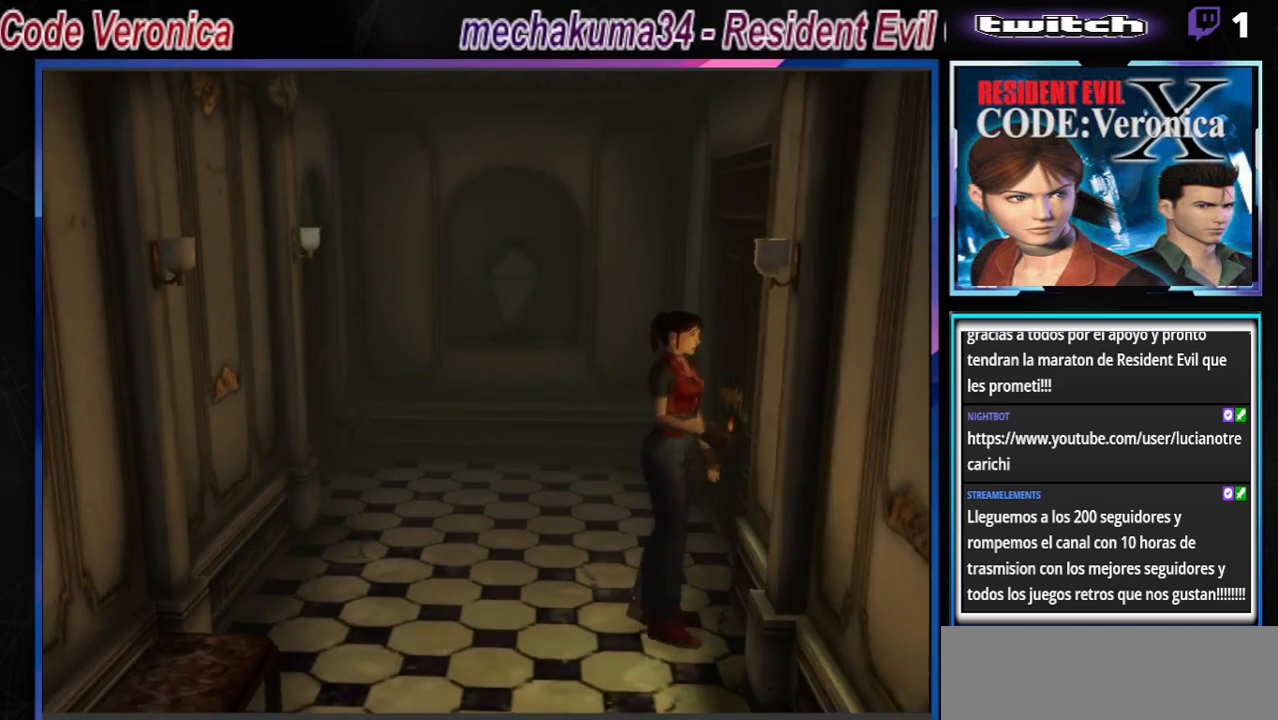
{"buttons": ["B"], "left_stick": "up-left", "events": [[500, "left_stick", "up-left"]]}
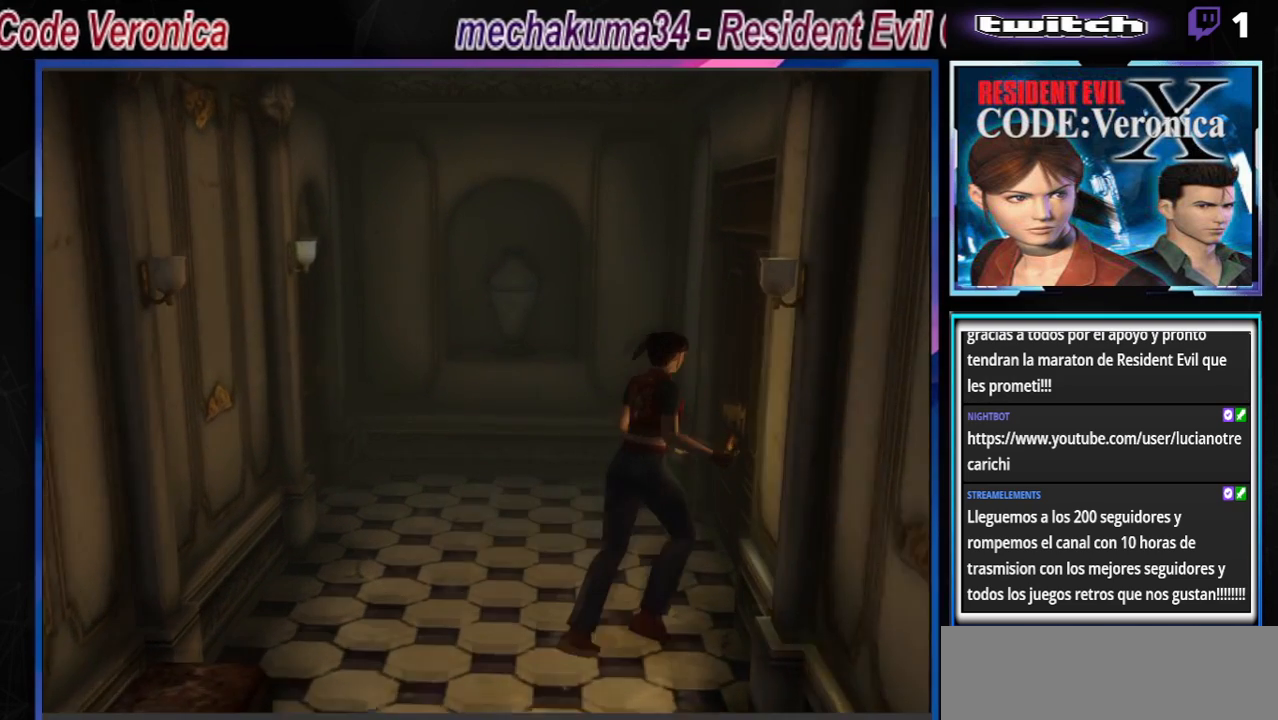
{"buttons": ["B"], "left_stick": "right", "events": [[33, "A", "down"], [167, "left_stick", "up-right"], [200, "A", "up"], [233, "left_stick", "right"], [333, "A", "down"], [500, "A", "up"]]}
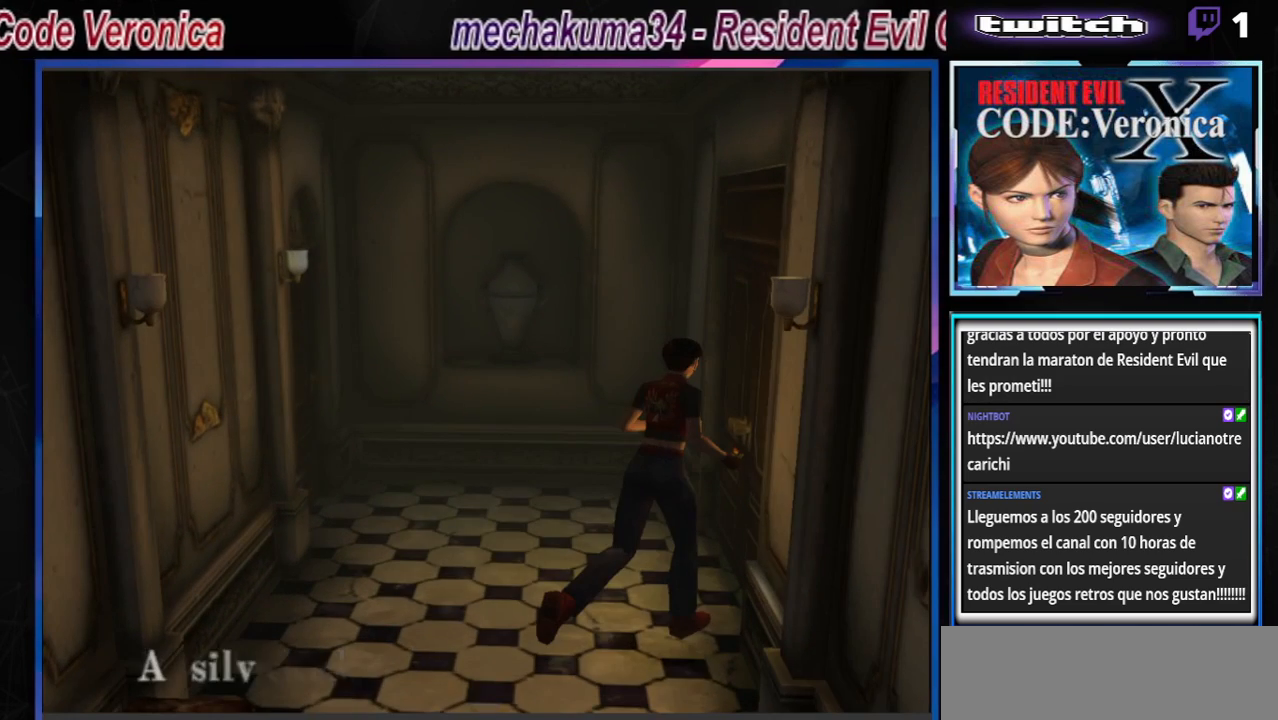
{"buttons": ["A", "B"], "left_stick": "right", "events": [[67, "B", "up"], [267, "B", "down"], [367, "A", "down"]]}
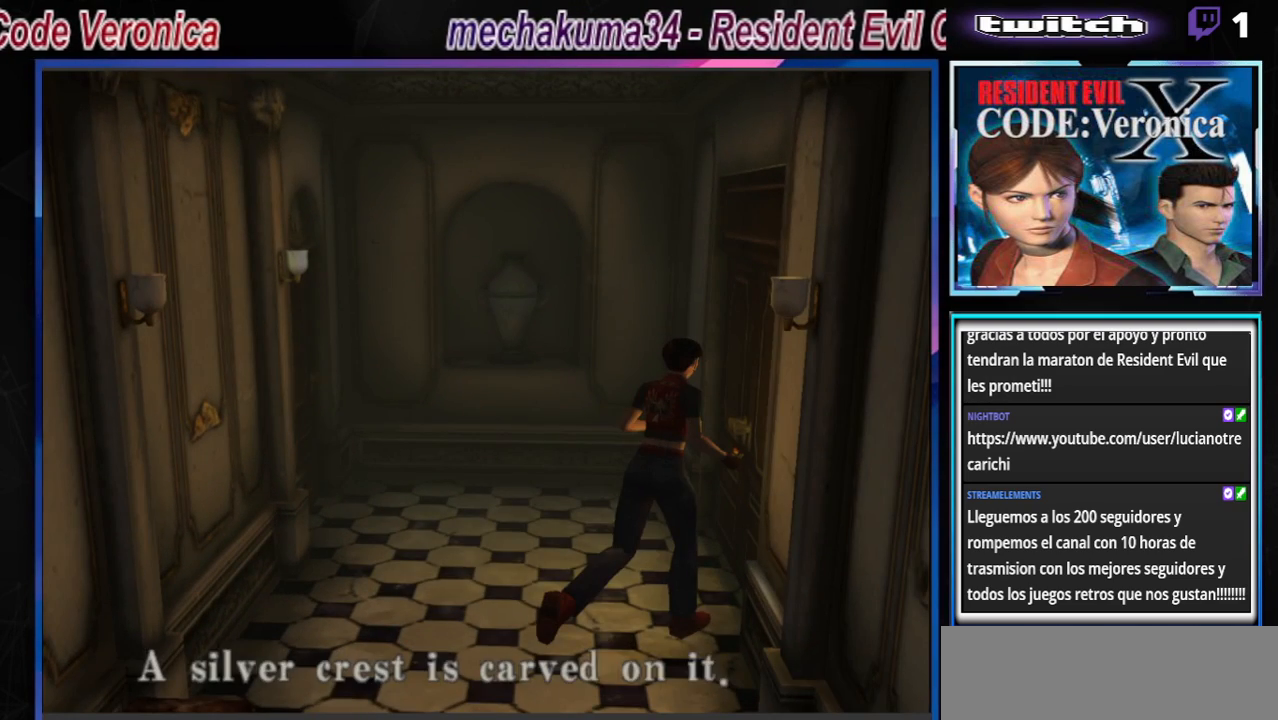
{"buttons": ["B"], "left_stick": "right", "events": [[33, "A", "up"], [300, "A", "down"], [467, "A", "up"]]}
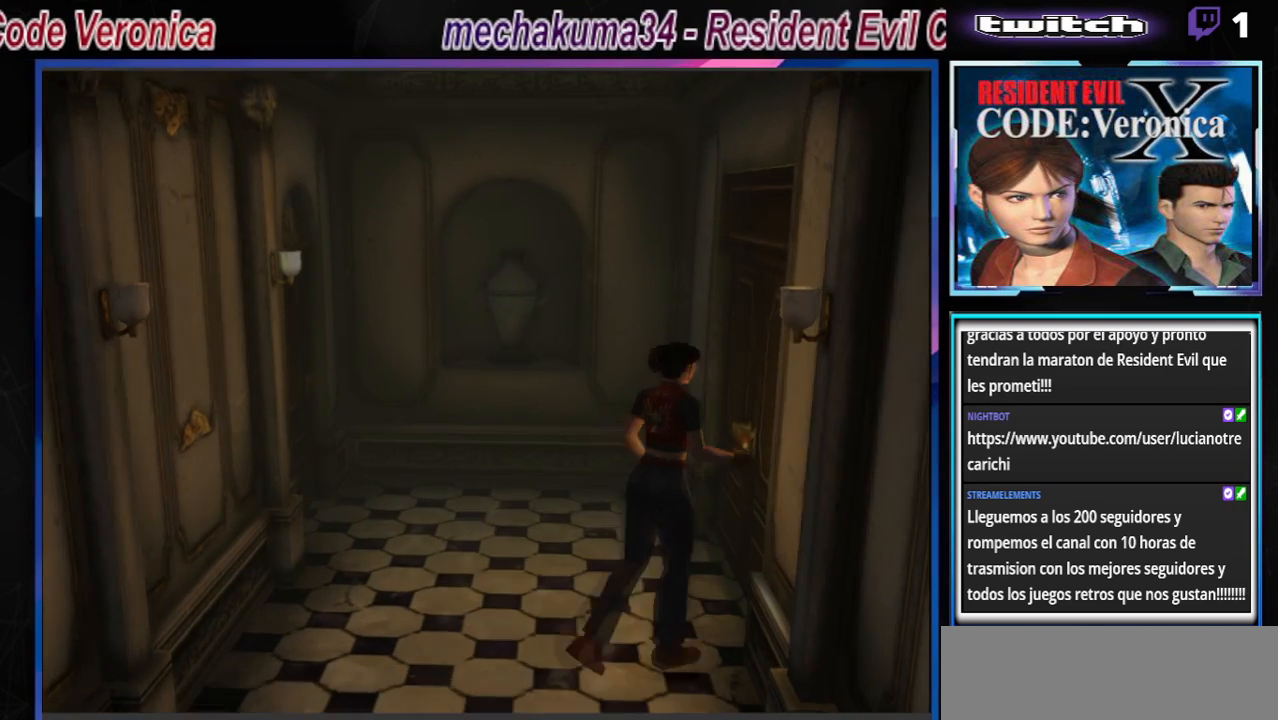
{"buttons": ["B"], "left_stick": "down", "events": [[333, "left_stick", "up"], [367, "B", "up"], [400, "left_stick", "left"], [467, "left_stick", "down"], [500, "B", "down"]]}
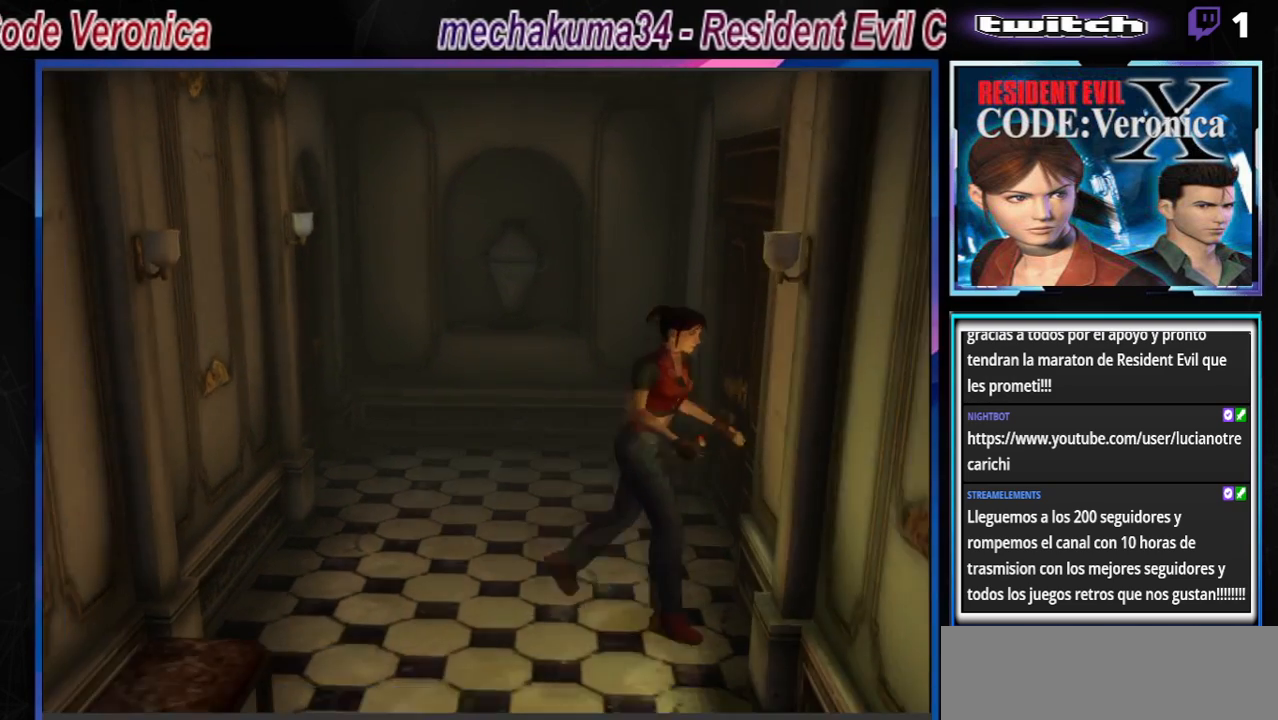
{"buttons": ["B"], "left_stick": "up-right", "events": [[67, "B", "up"], [67, "left_stick", "center"], [133, "B", "down"], [133, "left_stick", "up"], [267, "left_stick", "up-right"]]}
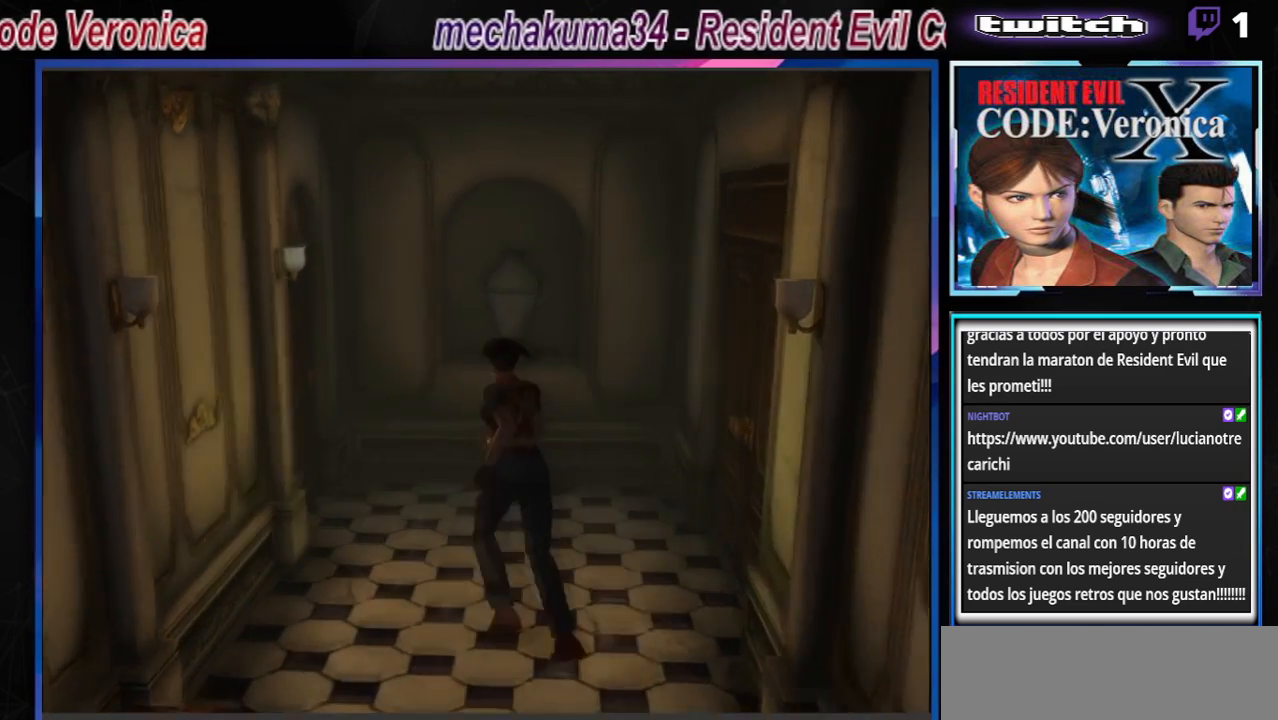
{"buttons": ["A", "B"], "left_stick": "up", "events": [[300, "left_stick", "up"], [433, "A", "down"]]}
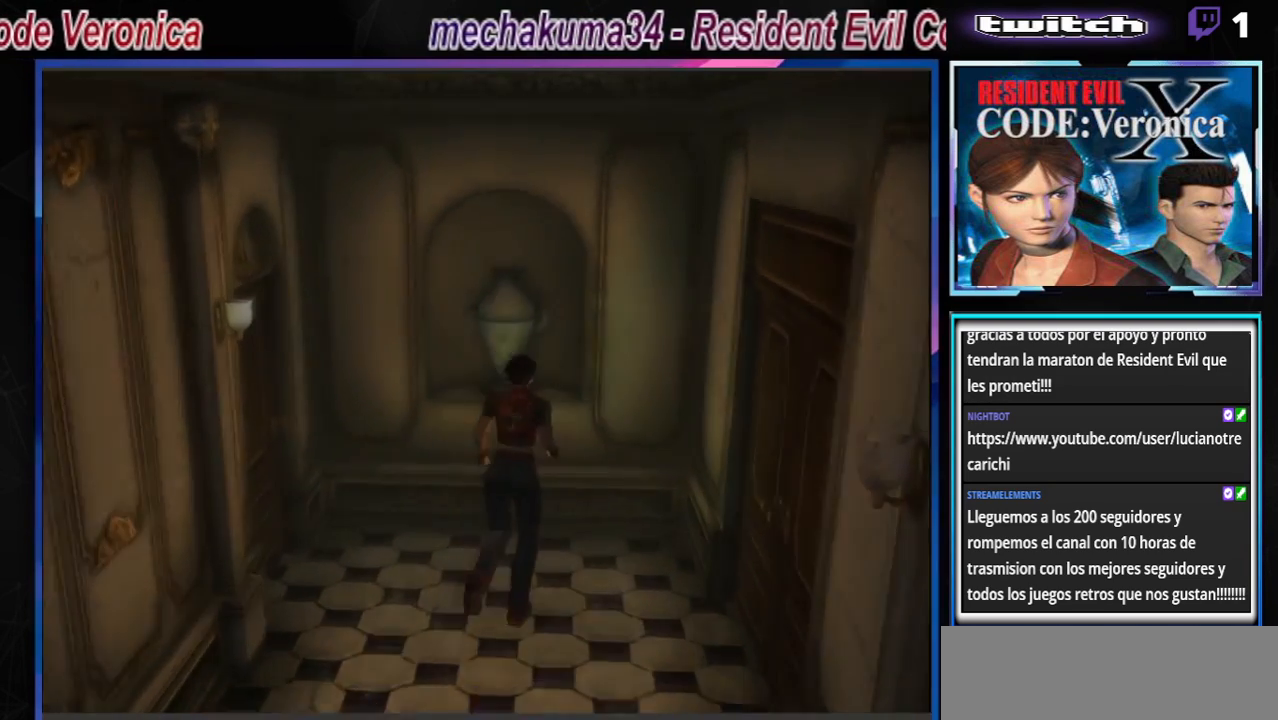
{"buttons": ["A", "B"], "left_stick": "up", "events": [[67, "left_stick", "up-left"], [100, "A", "up"], [233, "A", "down"], [267, "left_stick", "up"], [400, "A", "up"], [467, "A", "down"]]}
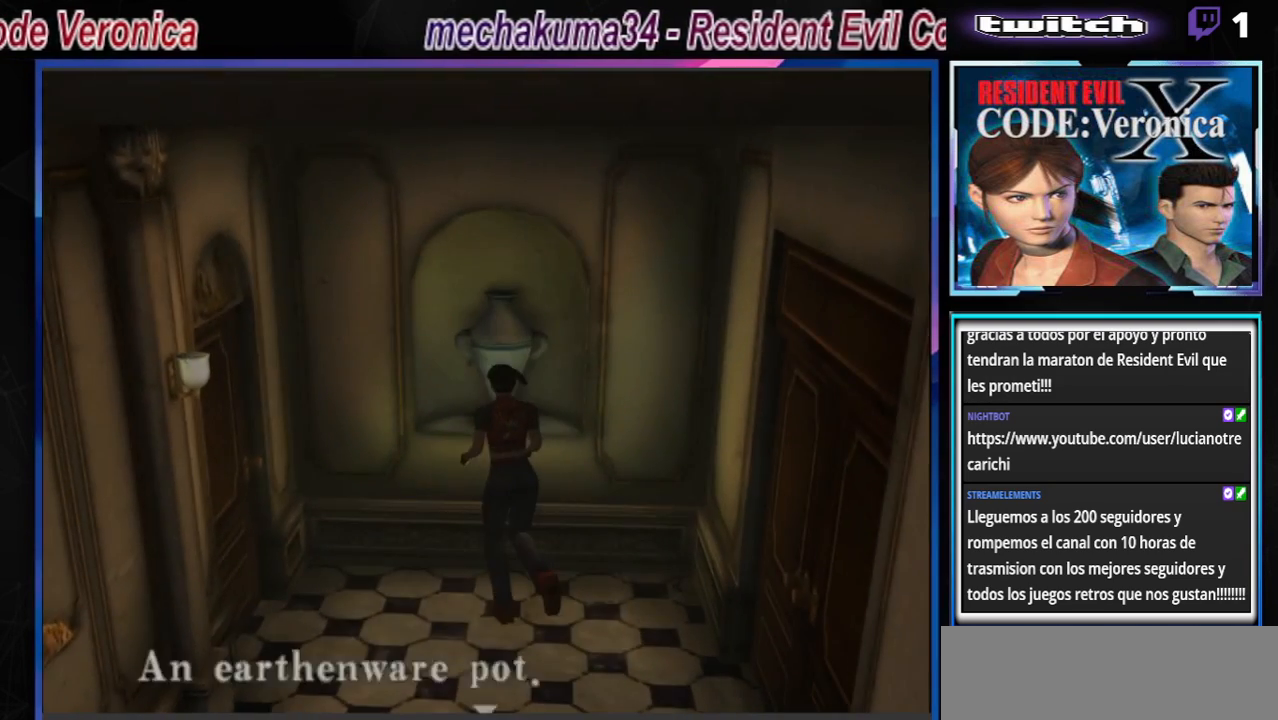
{"buttons": ["A"], "left_stick": "center", "events": [[100, "A", "up"], [100, "B", "up"], [100, "left_stick", "right"], [167, "left_stick", "down-right"], [200, "B", "down"], [300, "left_stick", "center"], [333, "B", "up"], [500, "A", "down"]]}
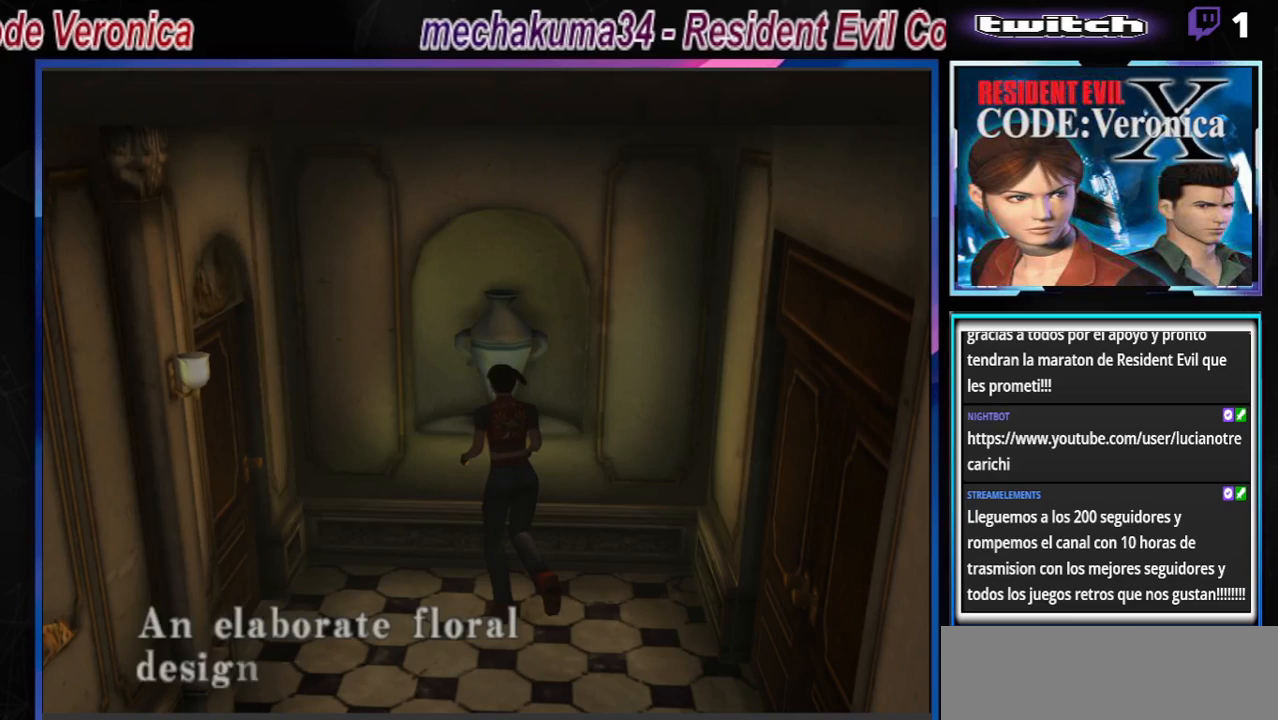
{"buttons": ["B"], "left_stick": "down", "events": [[100, "A", "up"], [233, "A", "down"], [367, "A", "up"], [433, "left_stick", "down"], [500, "B", "down"]]}
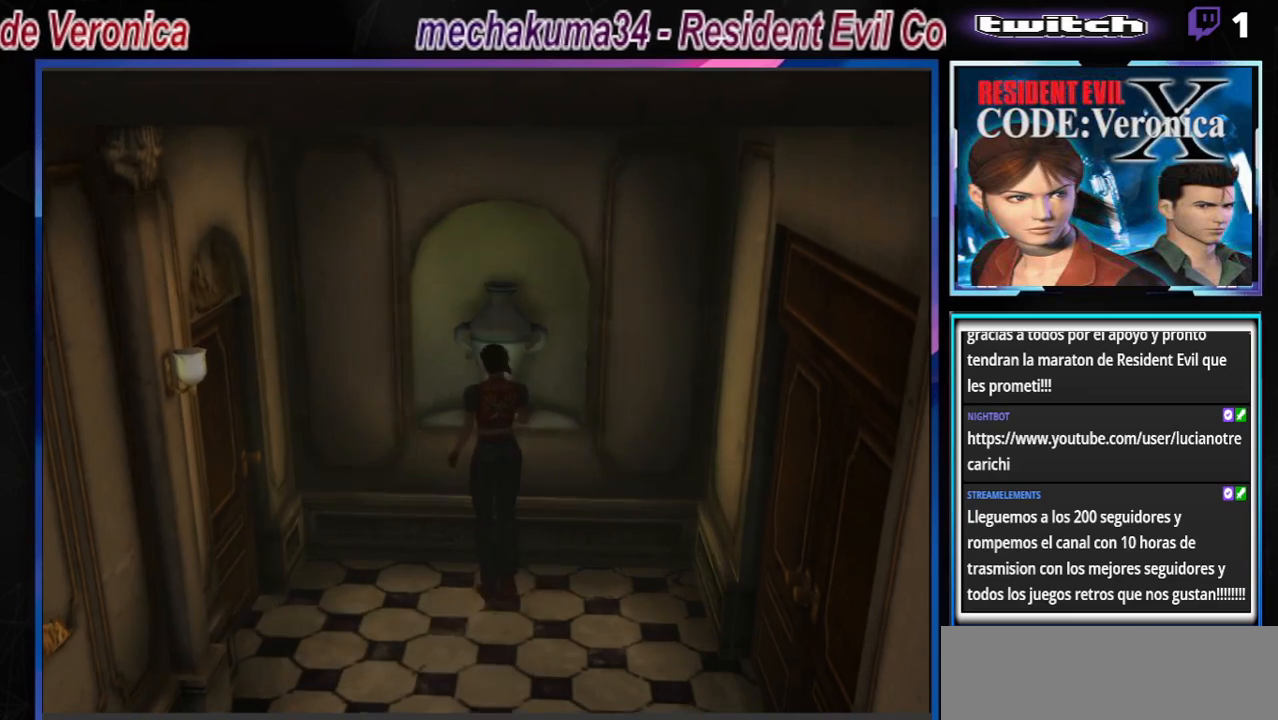
{"buttons": ["B"], "left_stick": "up-right", "events": [[67, "left_stick", "center"], [100, "B", "up"], [167, "B", "down"], [267, "left_stick", "up-right"]]}
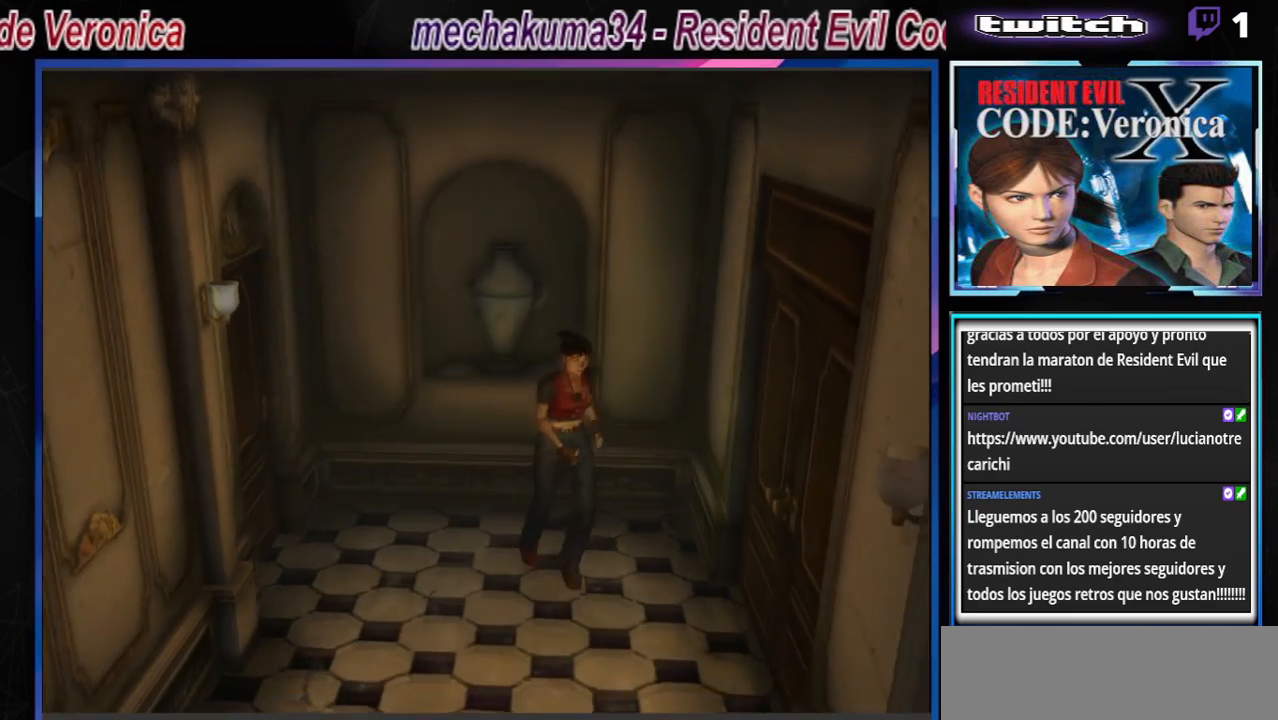
{"buttons": ["B"], "left_stick": "up", "events": [[367, "left_stick", "up"]]}